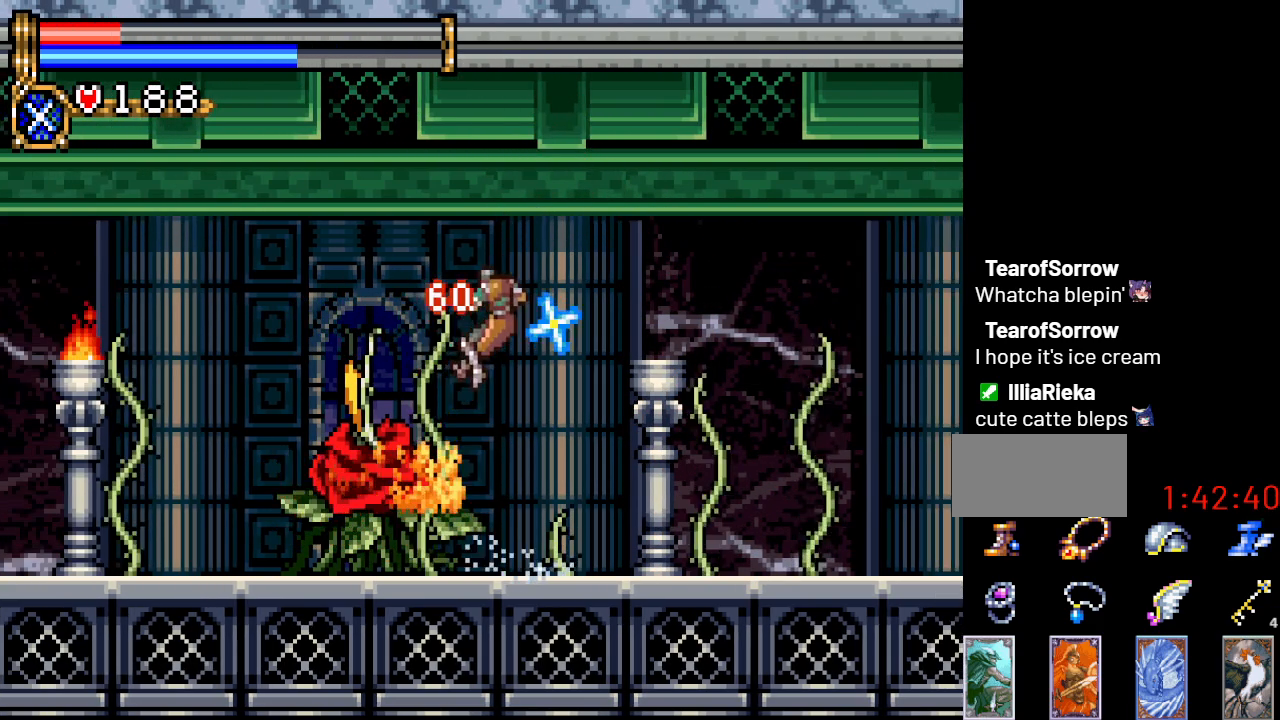
Gameplay with a controller (Nintendo layout); each line is a JSON object with the inputs held at the frame after it. "events" lists button and stick changes between this image and that frame as [ms after this image, input, new state], when the widget could be followed in between. Not read: L3 R3.
{"buttons": ["DPAD_LEFT"], "events": [[317, "A", "up"]]}
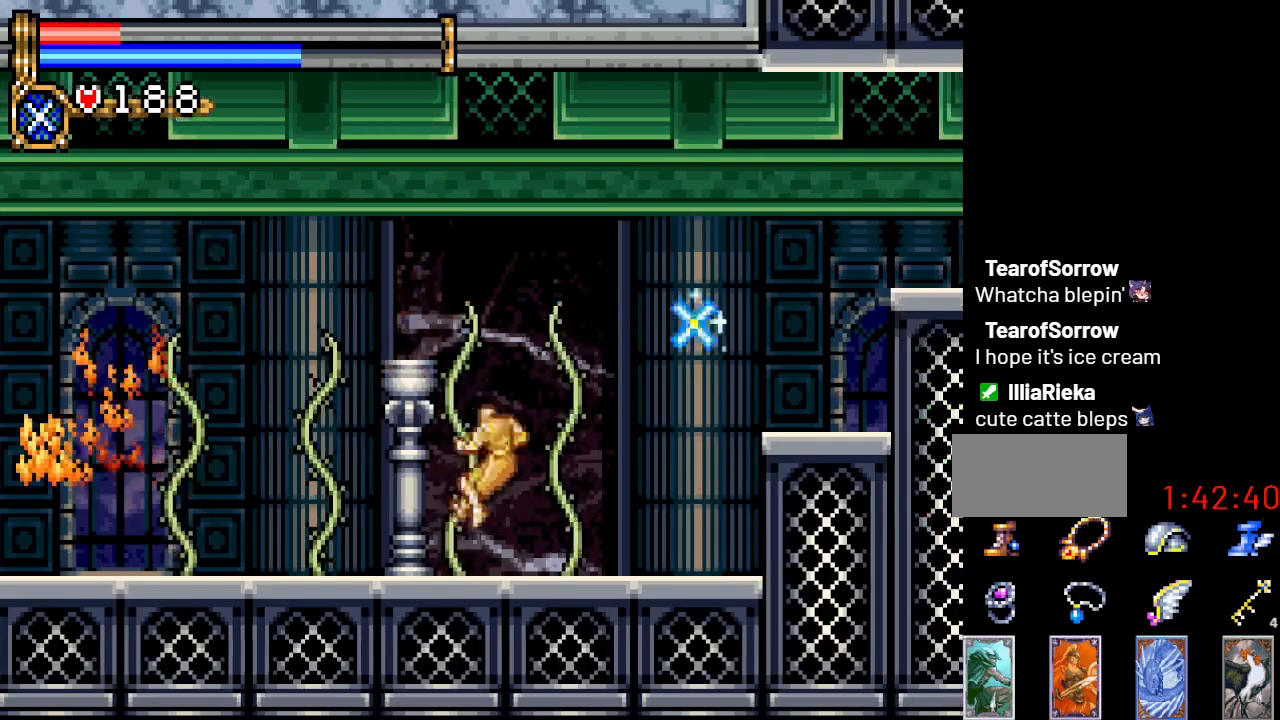
{"buttons": ["DPAD_LEFT"], "events": []}
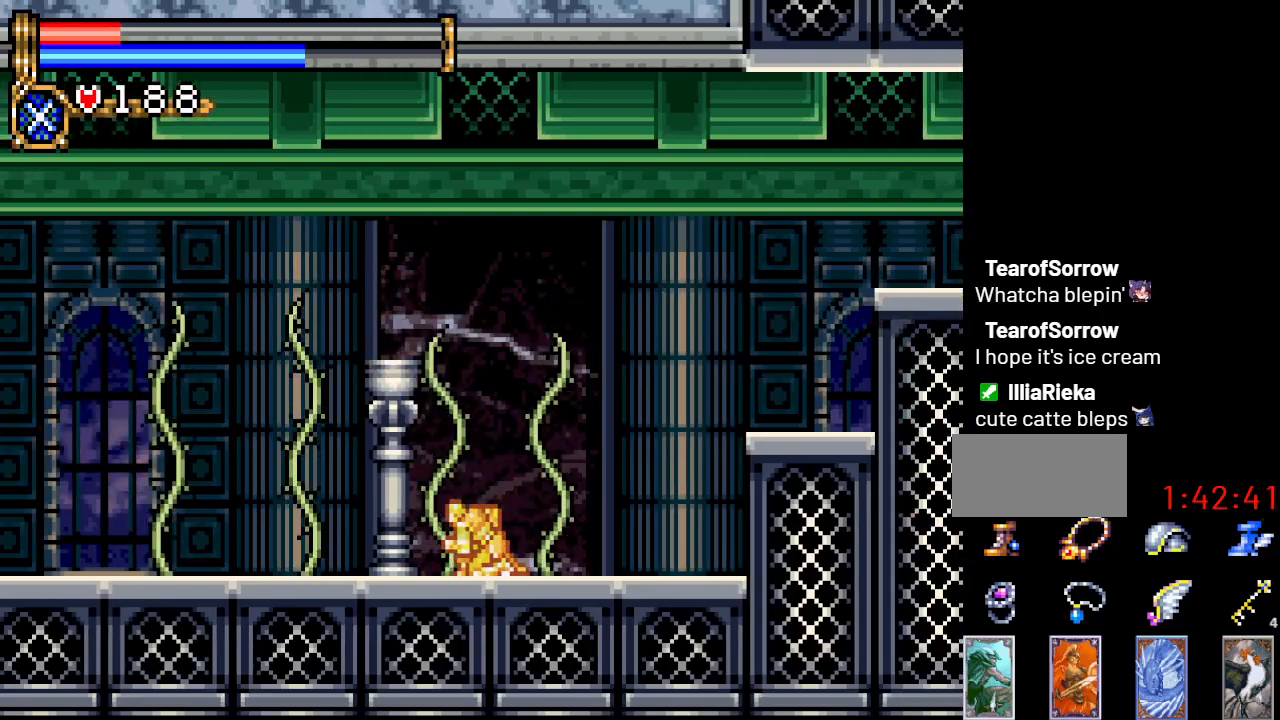
{"buttons": ["DPAD_LEFT"], "events": []}
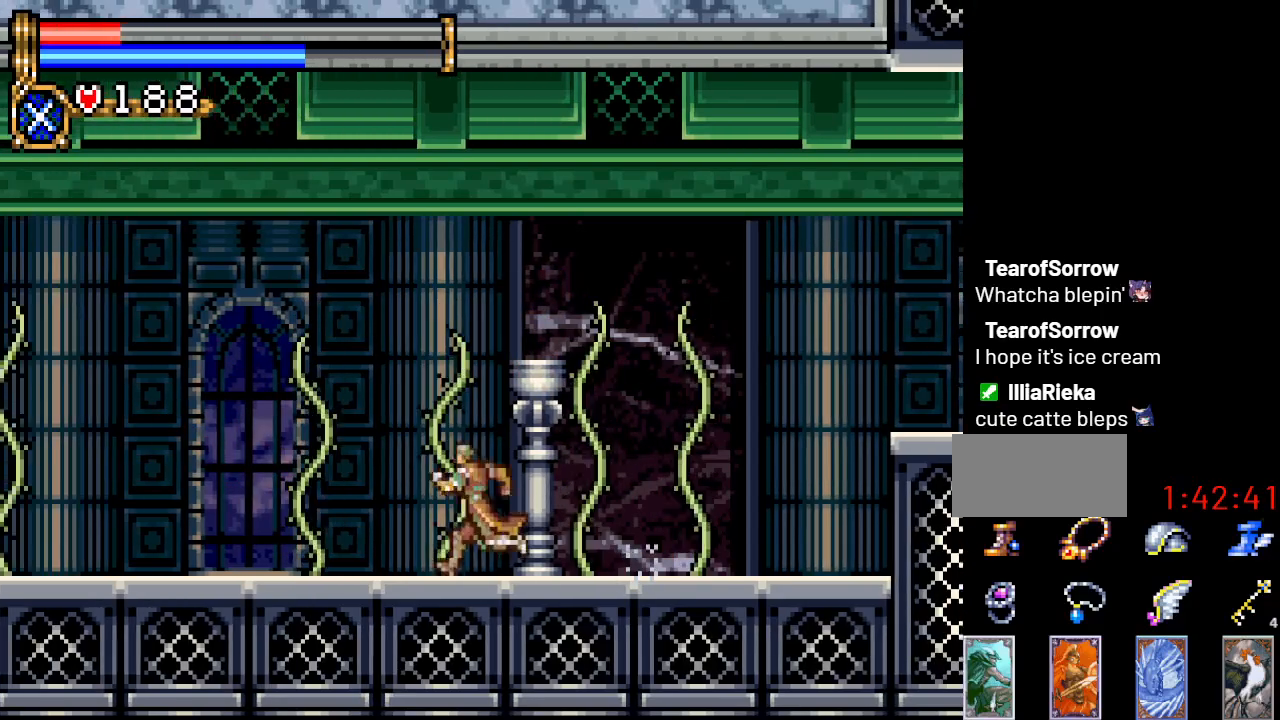
{"buttons": ["A", "DPAD_LEFT"], "events": [[134, "A", "down"]]}
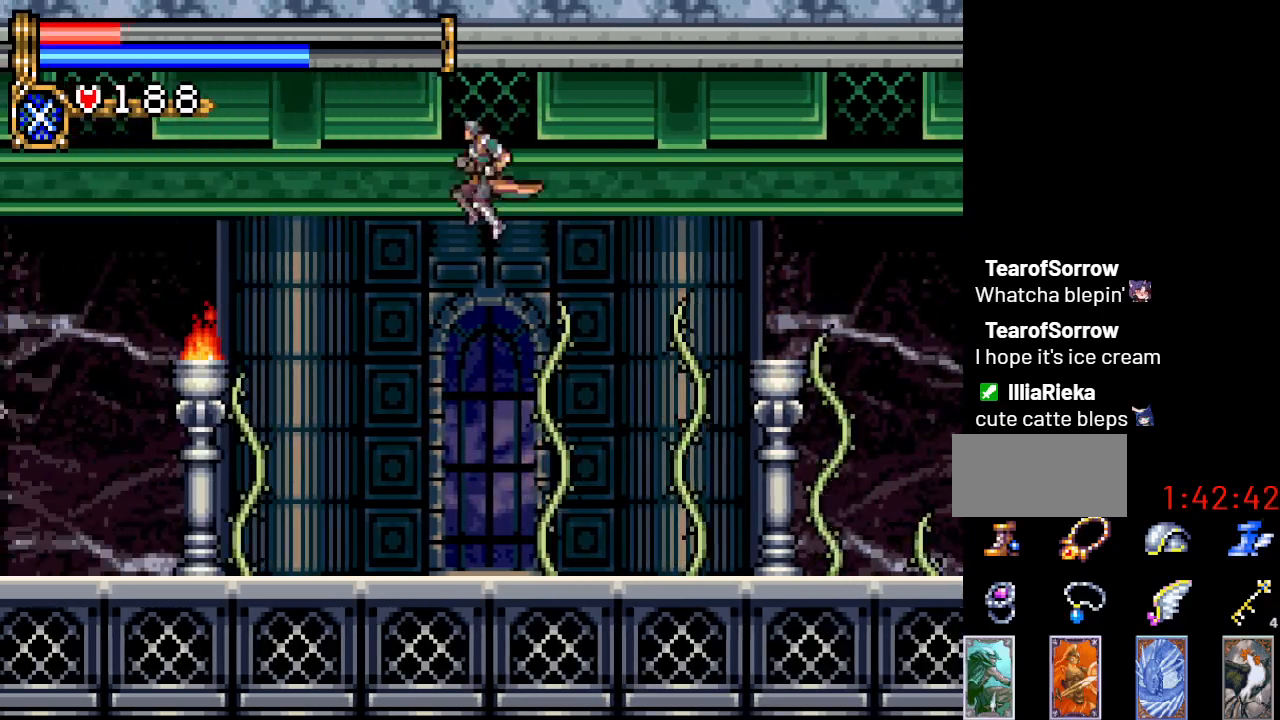
{"buttons": ["DPAD_LEFT"], "events": [[33, "A", "up"], [133, "DPAD_LEFT", "up"], [384, "DPAD_LEFT", "down"]]}
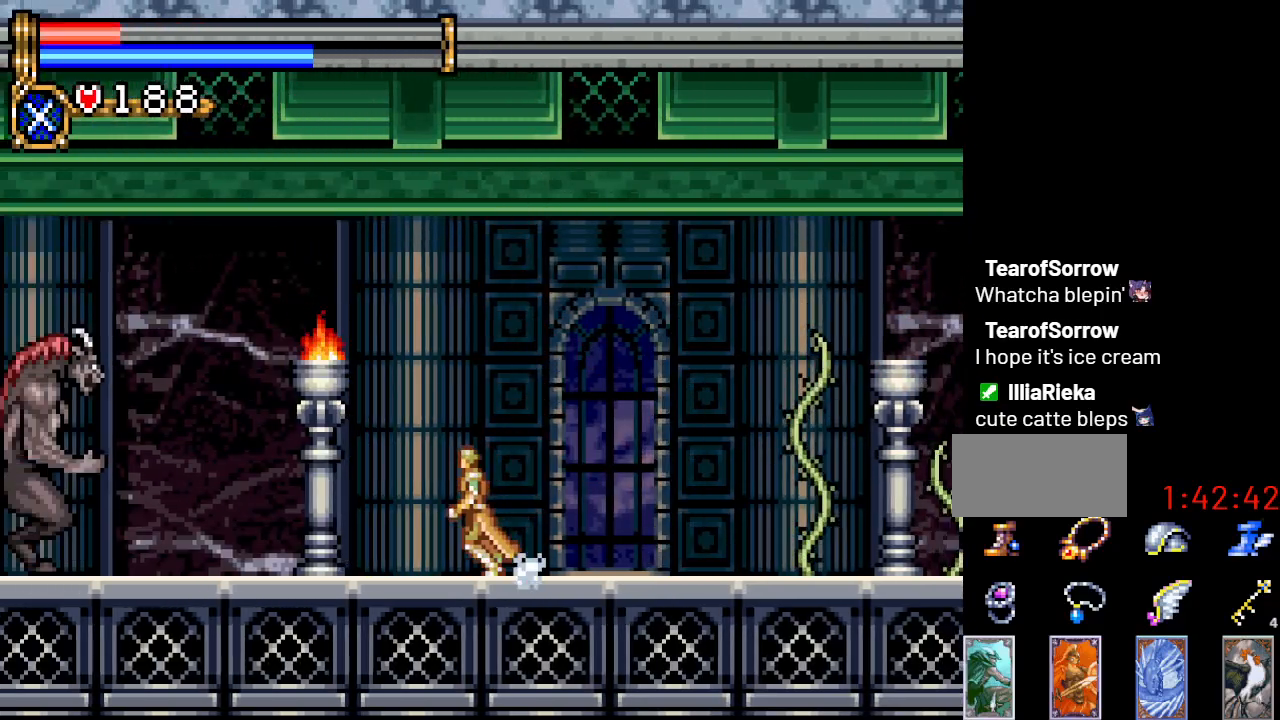
{"buttons": ["DPAD_LEFT"], "events": [[34, "A", "down"], [401, "A", "up"]]}
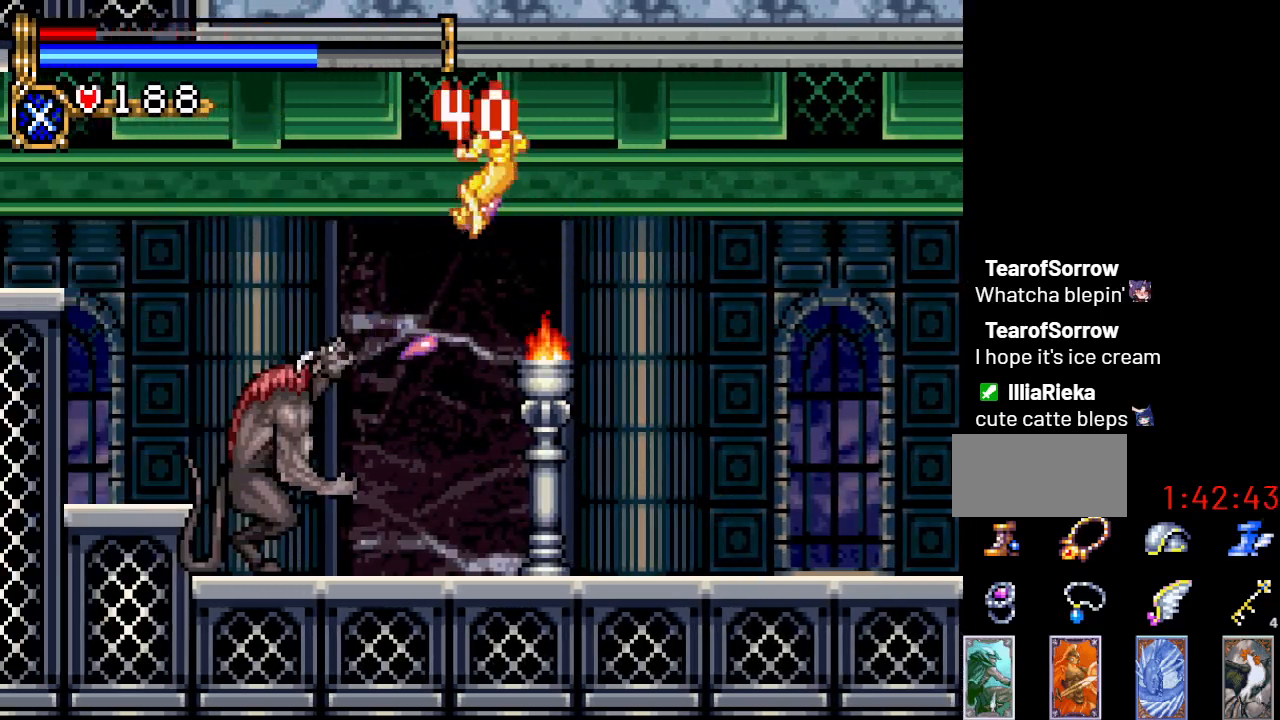
{"buttons": ["DPAD_LEFT"], "events": [[117, "A", "down"], [384, "A", "up"]]}
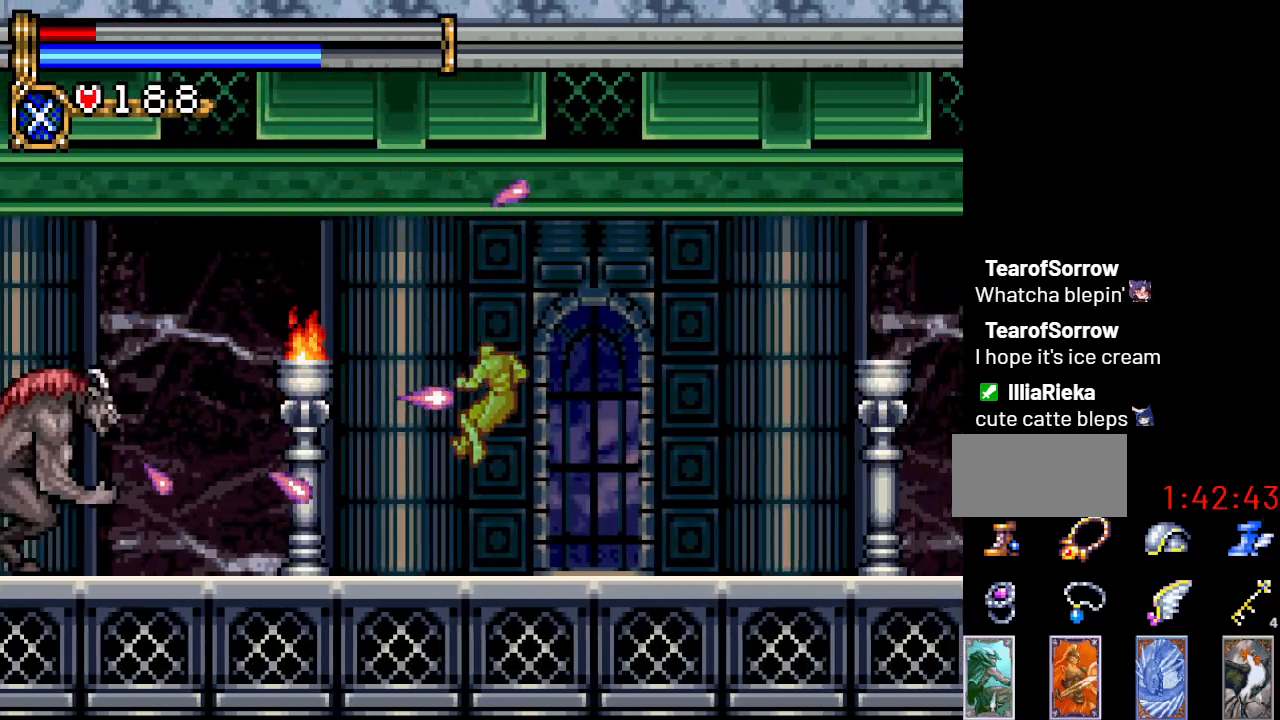
{"buttons": ["DPAD_LEFT"], "events": []}
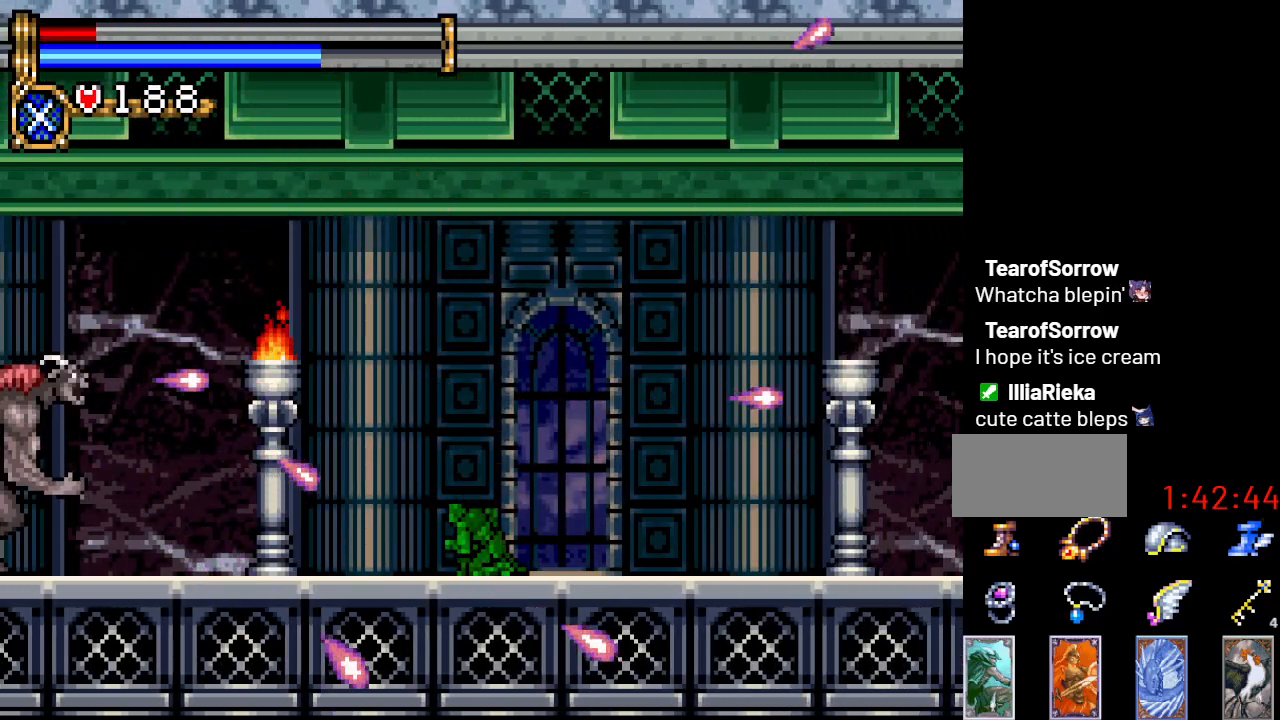
{"buttons": ["DPAD_LEFT"], "events": []}
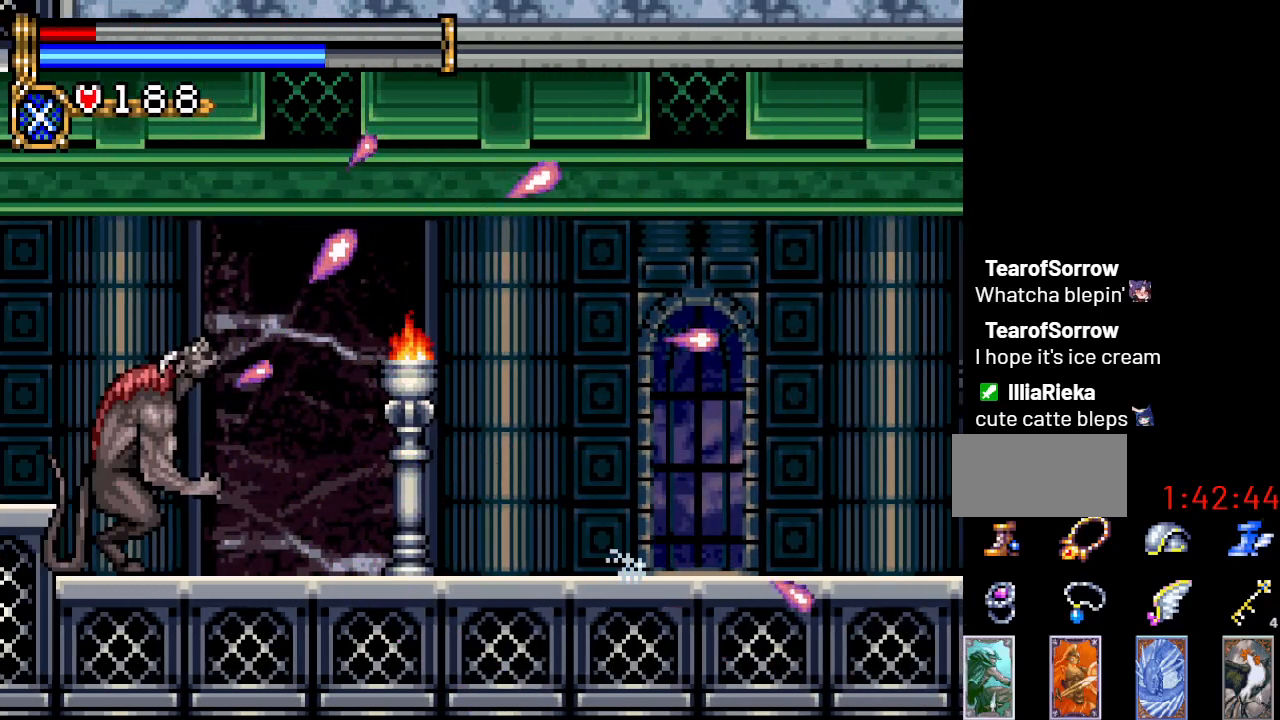
{"buttons": ["DPAD_RIGHT"], "events": [[34, "DPAD_UP", "down"], [67, "B", "down"], [67, "DPAD_LEFT", "up"], [251, "B", "up"], [284, "DPAD_UP", "up"], [417, "DPAD_RIGHT", "down"]]}
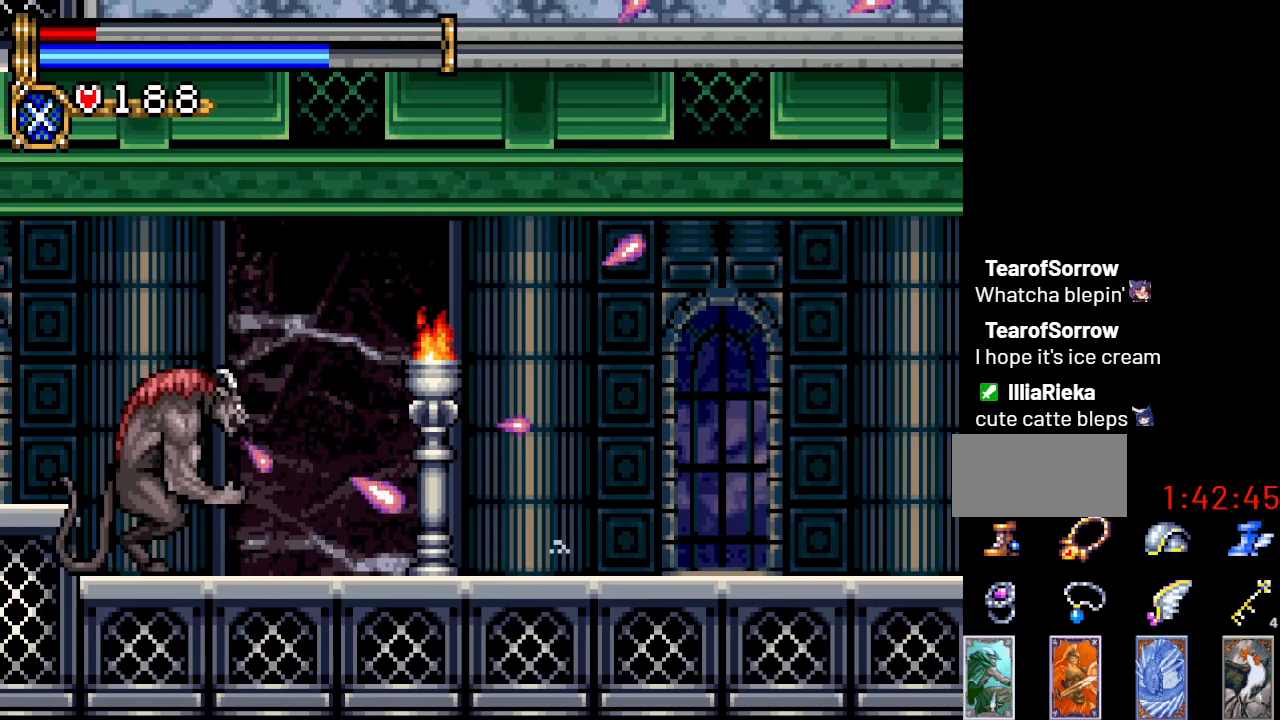
{"buttons": ["DPAD_RIGHT"], "events": [[67, "A", "down"], [434, "A", "up"]]}
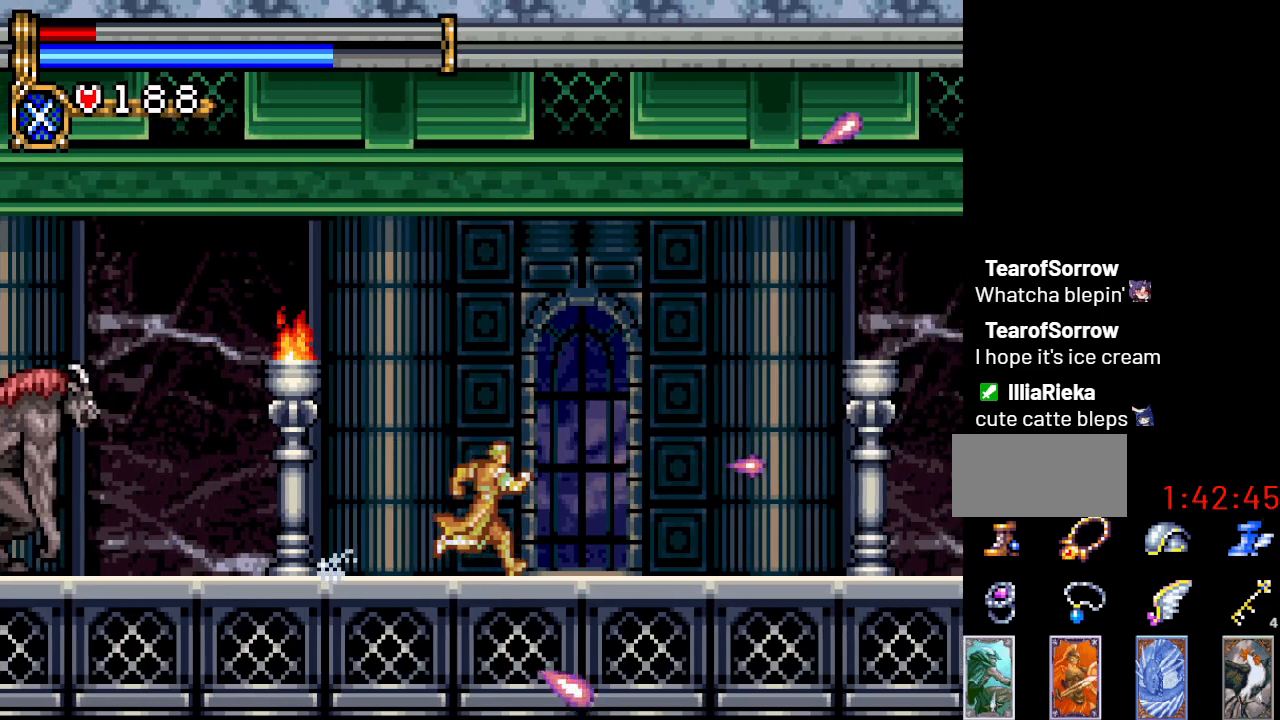
{"buttons": ["B", "DPAD_UP"], "events": [[67, "DPAD_RIGHT", "up"], [100, "DPAD_LEFT", "down"], [334, "DPAD_LEFT", "up"], [334, "DPAD_UP", "down"], [434, "B", "down"]]}
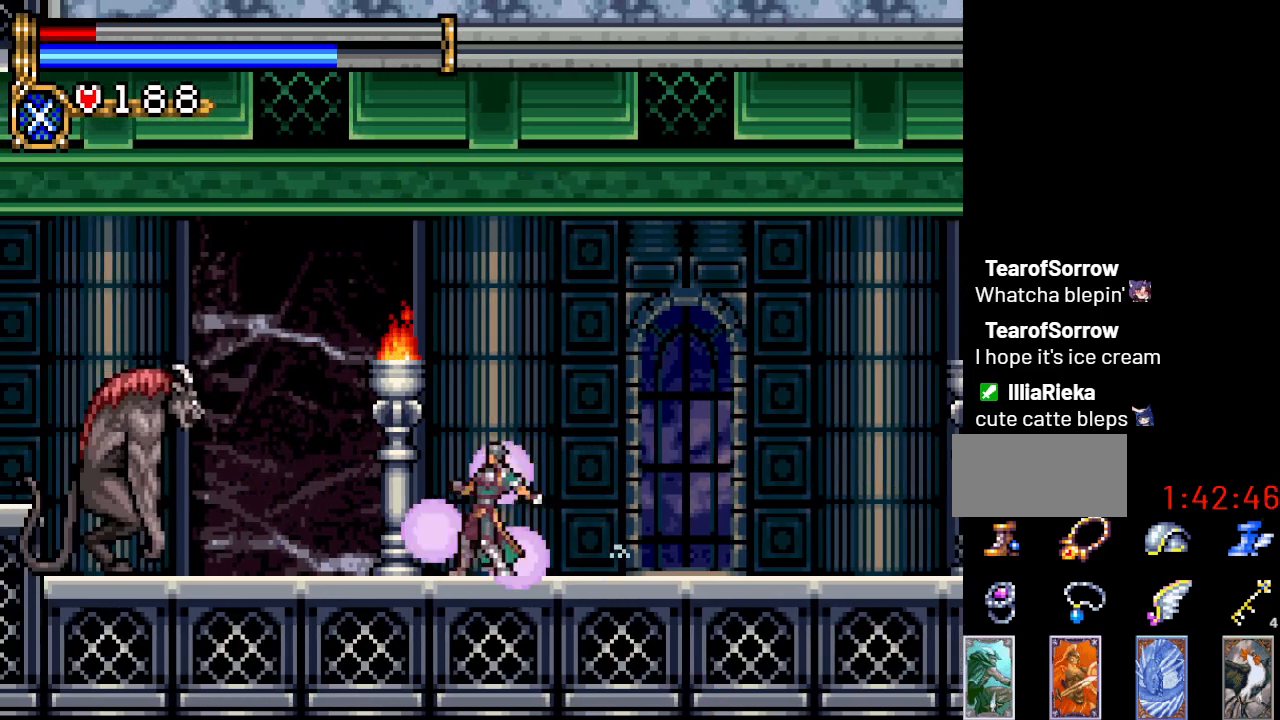
{"buttons": ["DPAD_RIGHT"], "events": [[100, "B", "up"], [217, "DPAD_UP", "up"], [434, "DPAD_RIGHT", "down"]]}
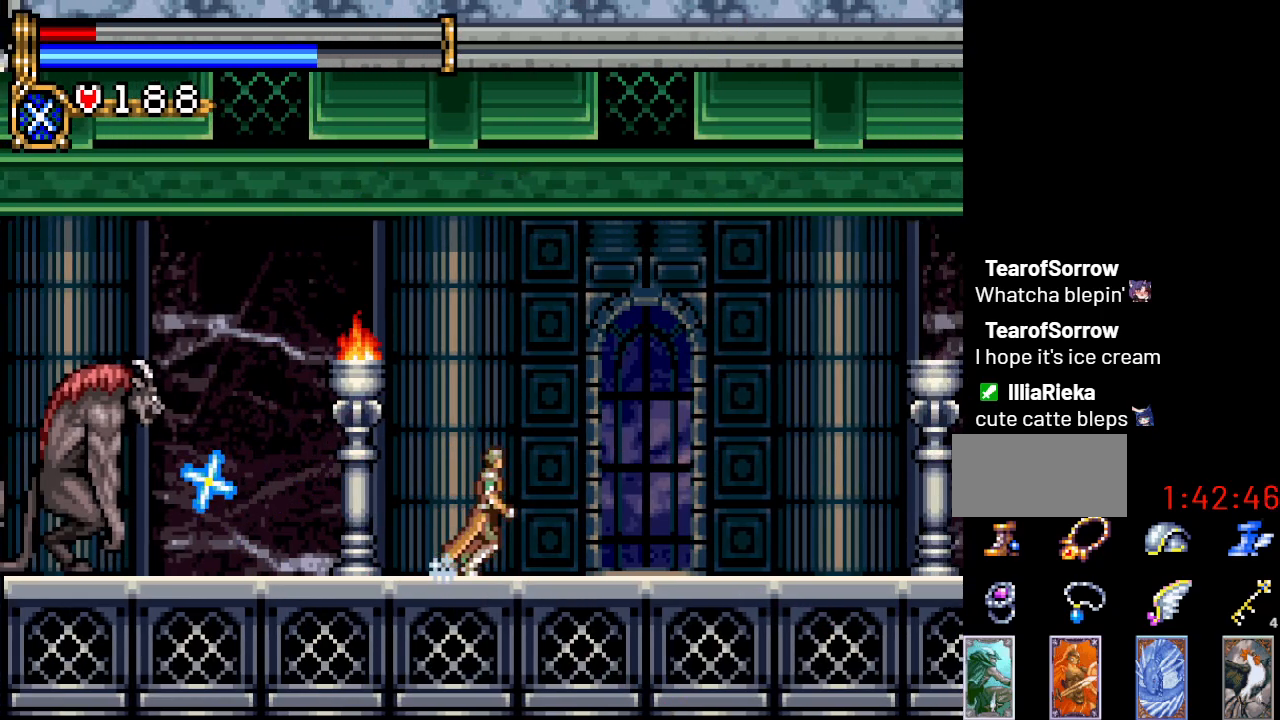
{"buttons": ["DPAD_UP"], "events": [[67, "DPAD_RIGHT", "up"], [150, "DPAD_LEFT", "down"], [317, "DPAD_LEFT", "up"], [317, "DPAD_UP", "down"]]}
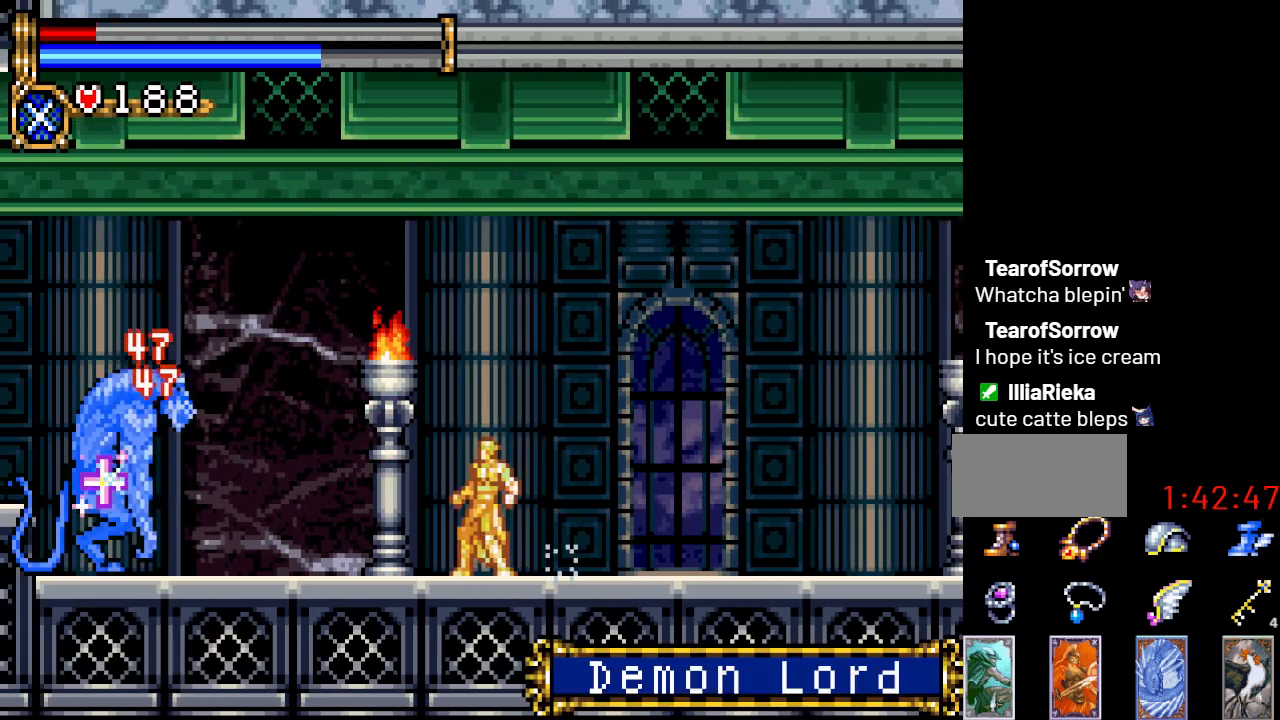
{"buttons": [], "events": [[67, "B", "down"], [217, "B", "up"], [434, "DPAD_UP", "up"]]}
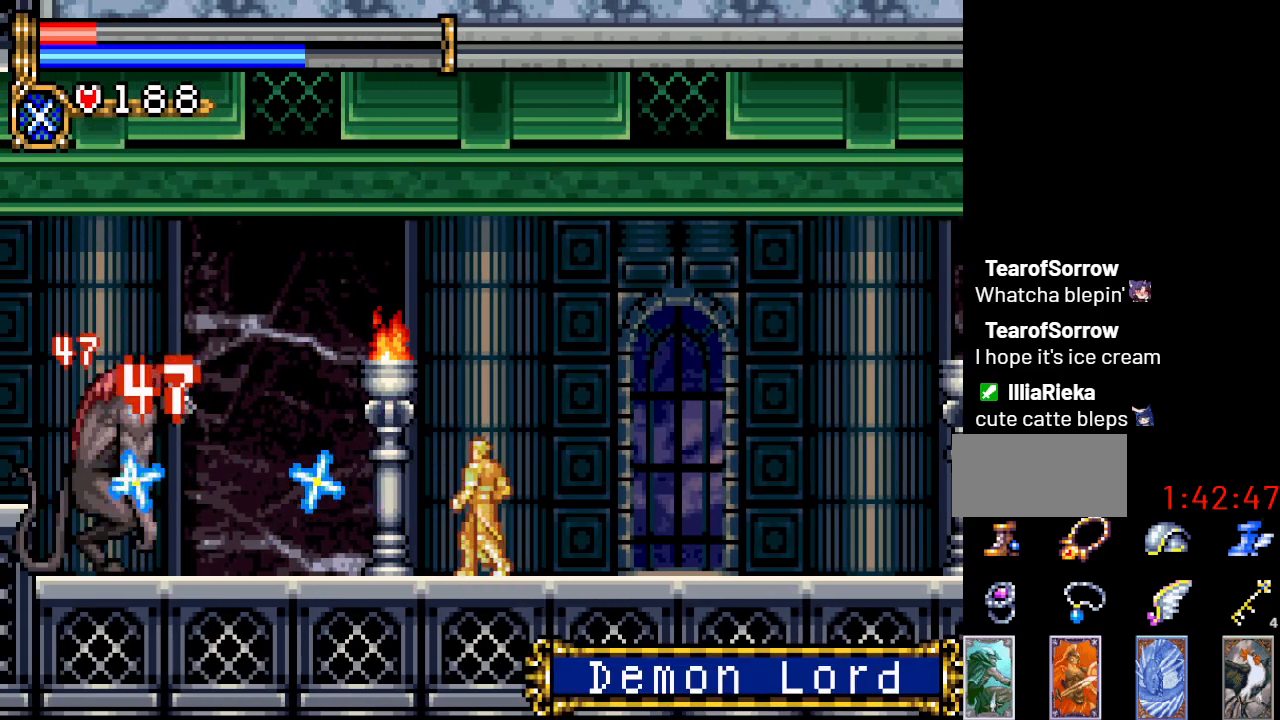
{"buttons": [], "events": []}
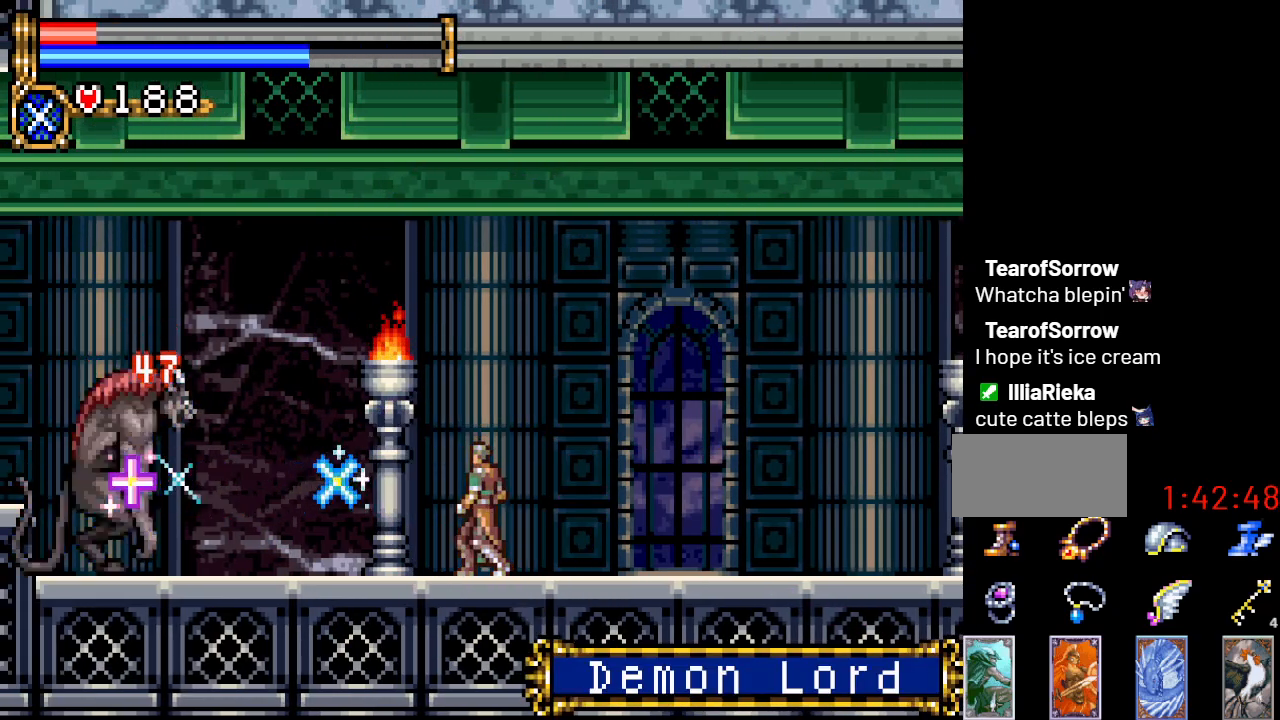
{"buttons": ["DPAD_UP"], "events": [[117, "DPAD_UP", "down"], [283, "B", "down"], [400, "B", "up"]]}
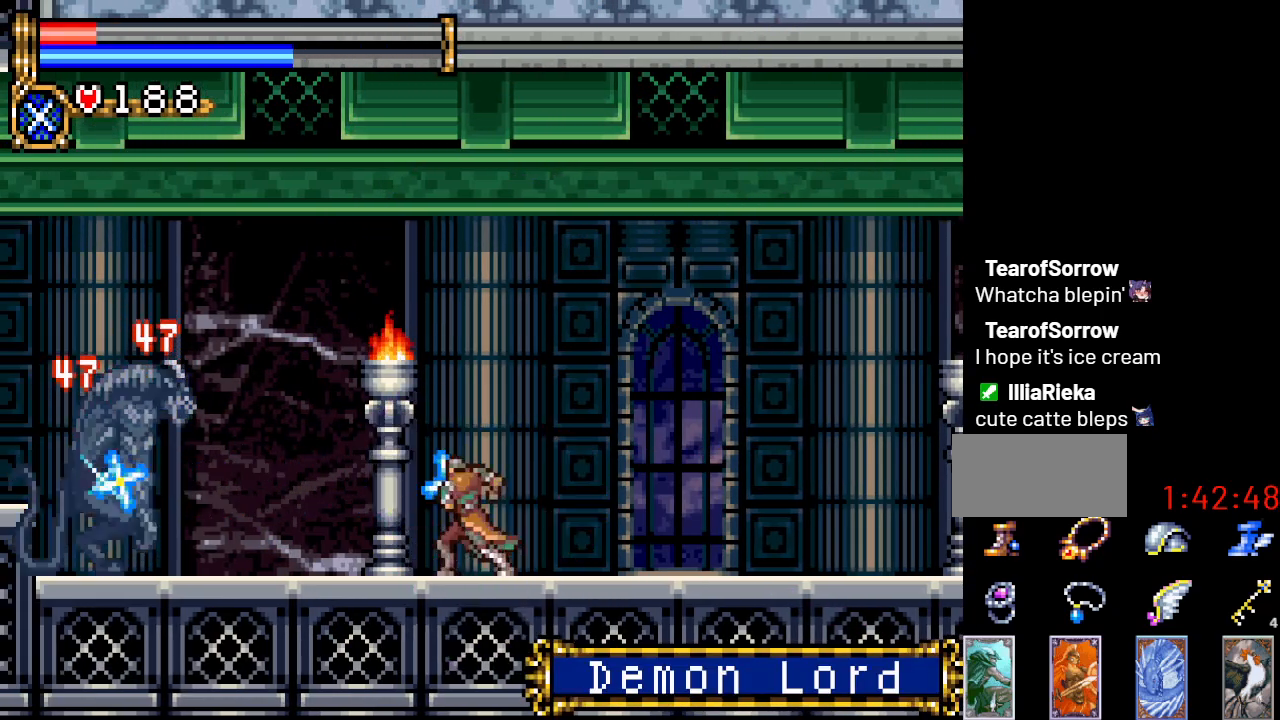
{"buttons": [], "events": [[217, "DPAD_UP", "up"]]}
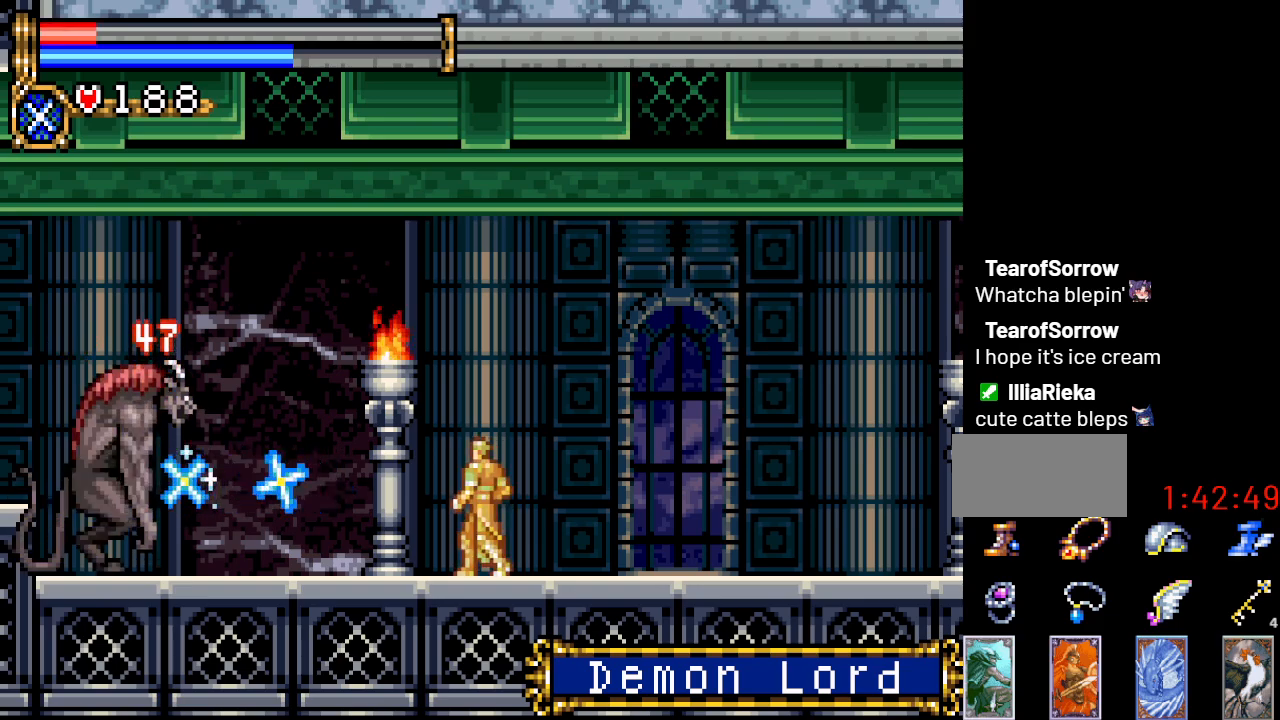
{"buttons": [], "events": []}
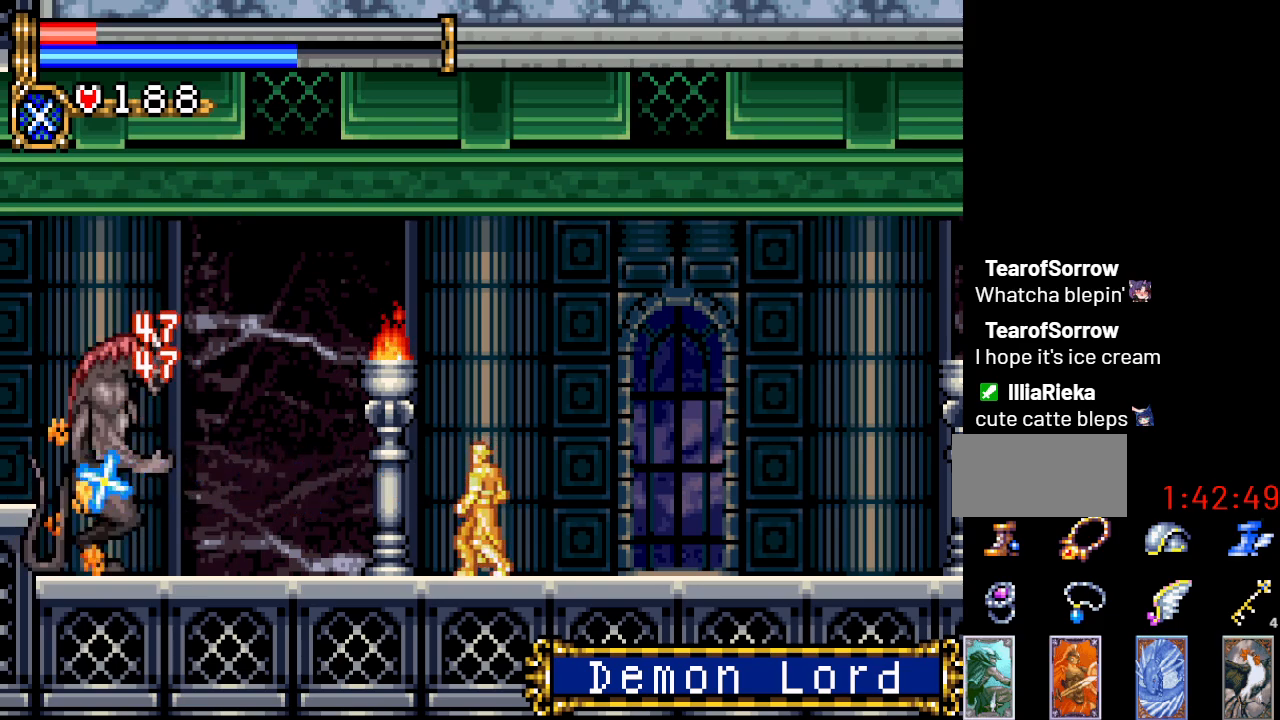
{"buttons": ["DPAD_LEFT"], "events": [[301, "DPAD_LEFT", "down"]]}
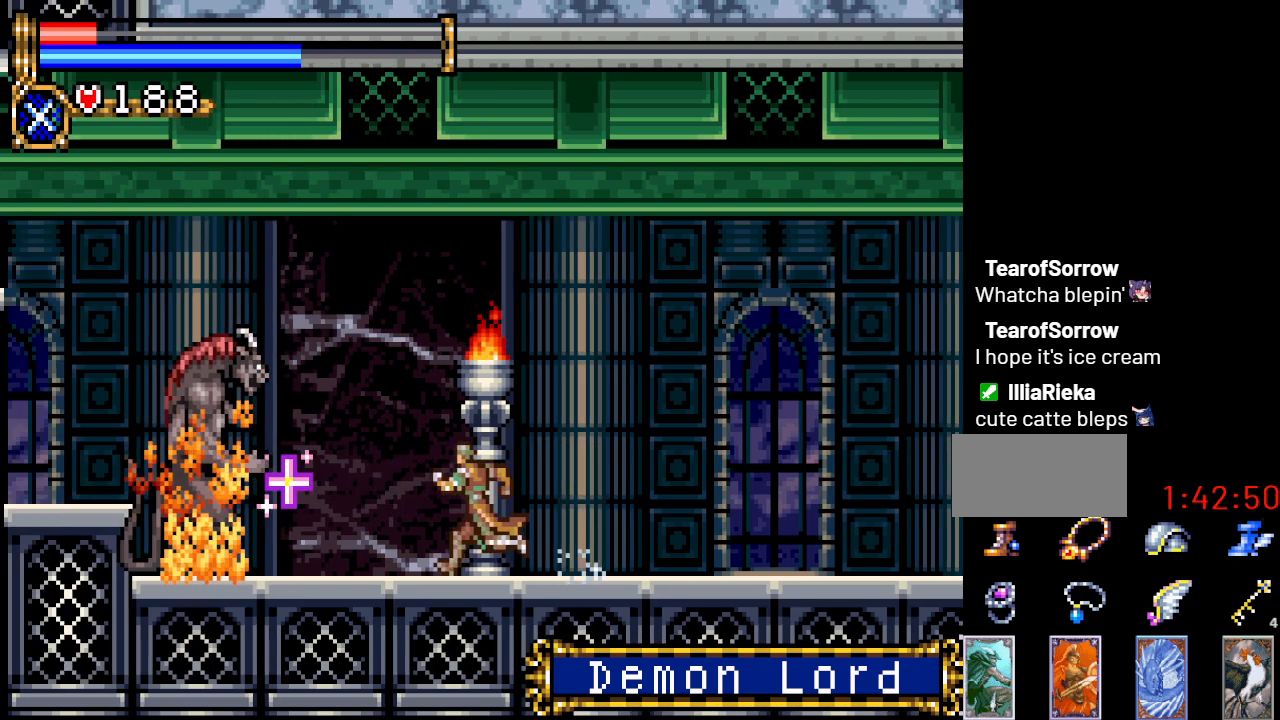
{"buttons": ["DPAD_LEFT"], "events": []}
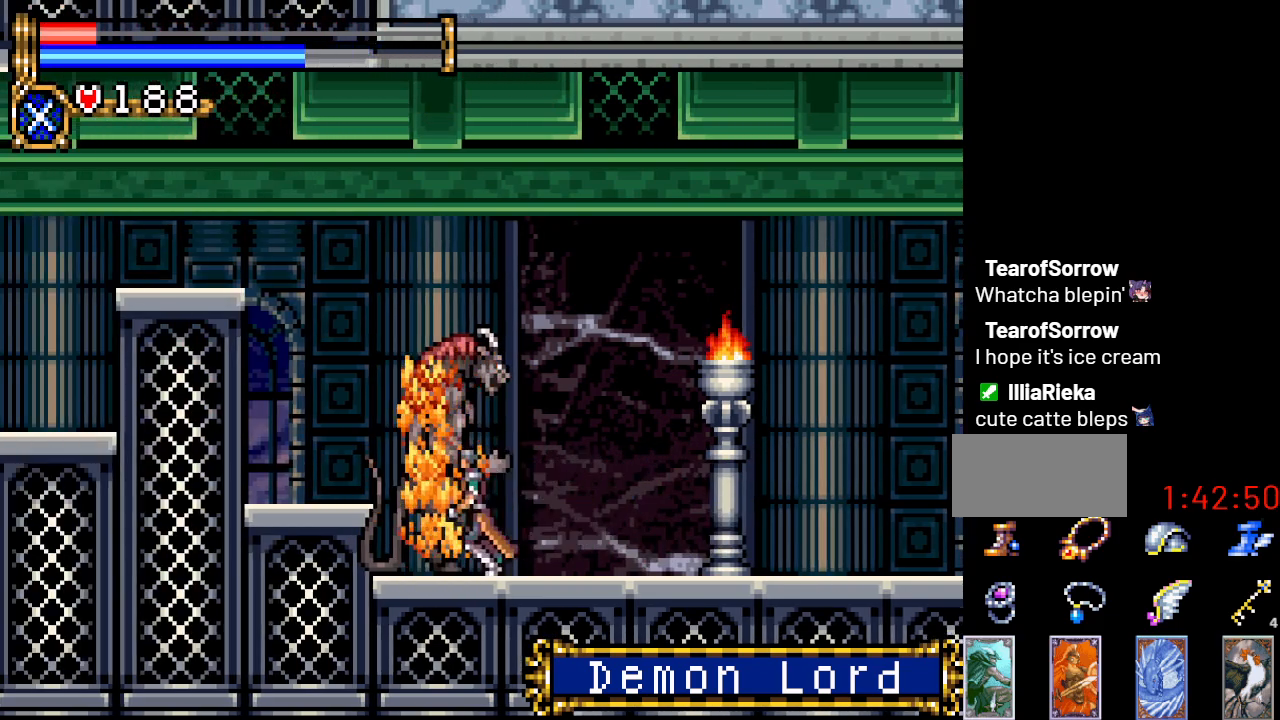
{"buttons": ["A", "DPAD_LEFT"], "events": [[50, "A", "down"]]}
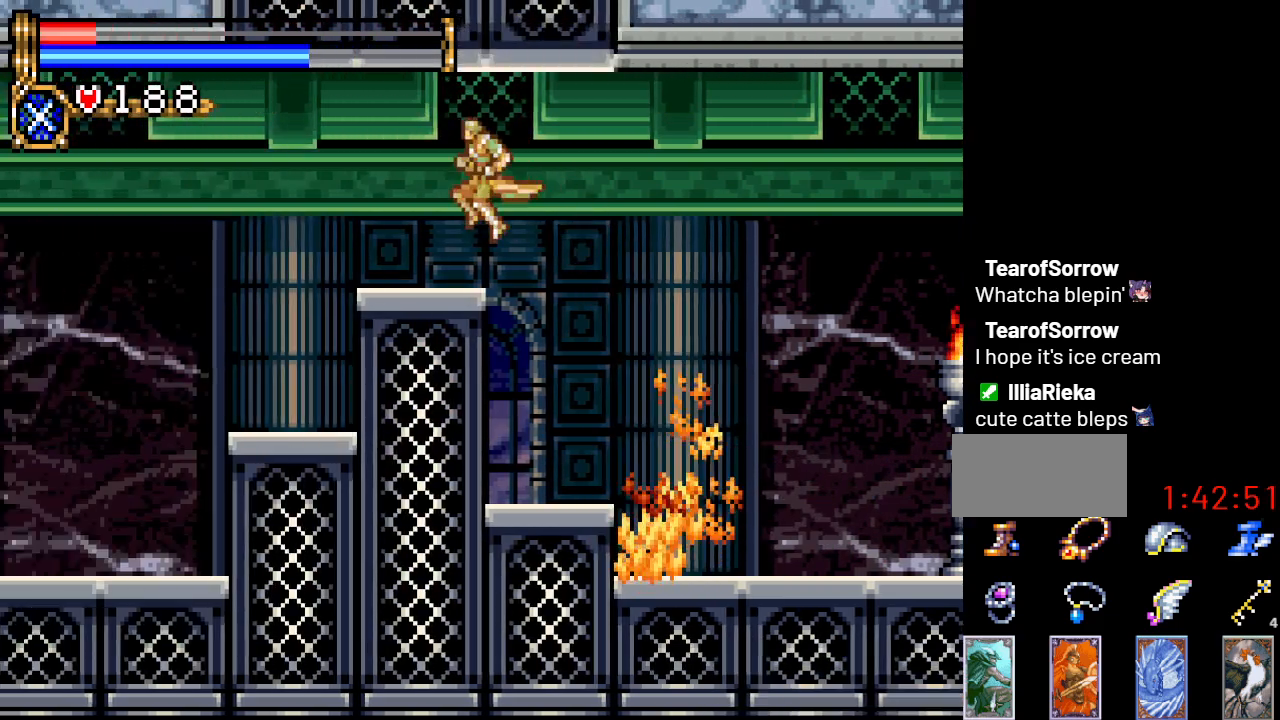
{"buttons": ["DPAD_LEFT"], "events": [[183, "A", "up"]]}
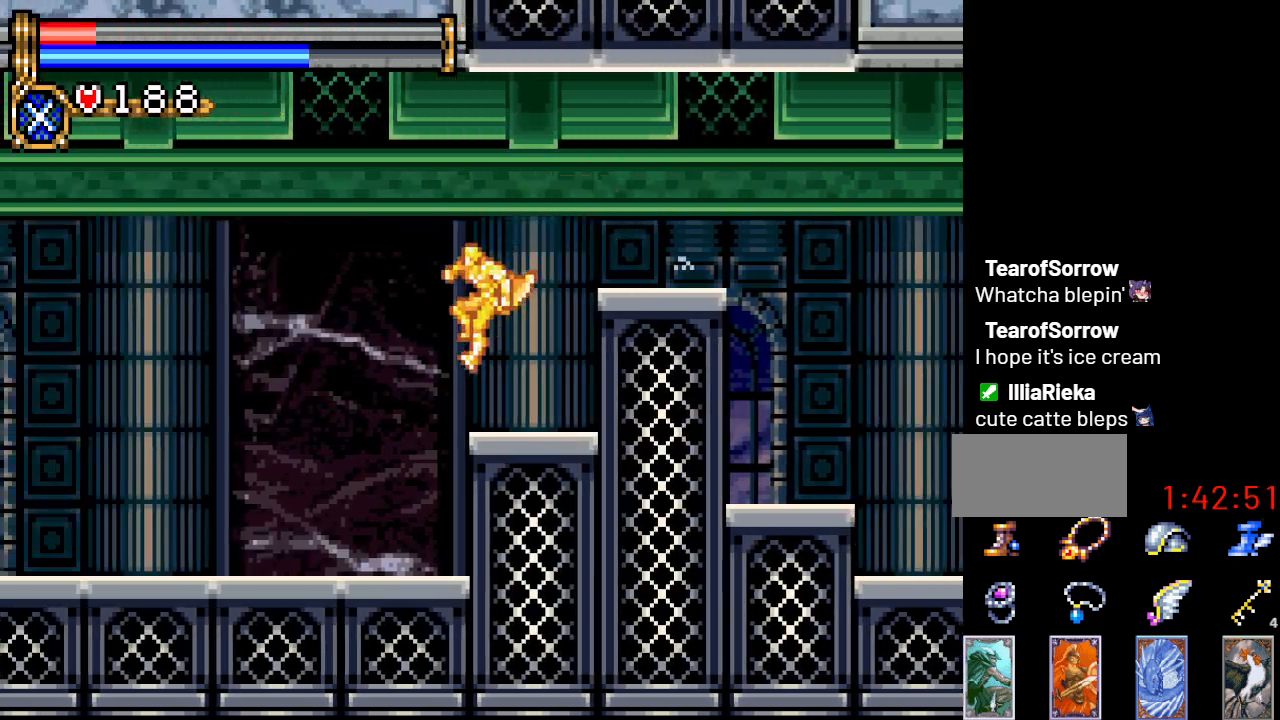
{"buttons": ["DPAD_LEFT"], "events": []}
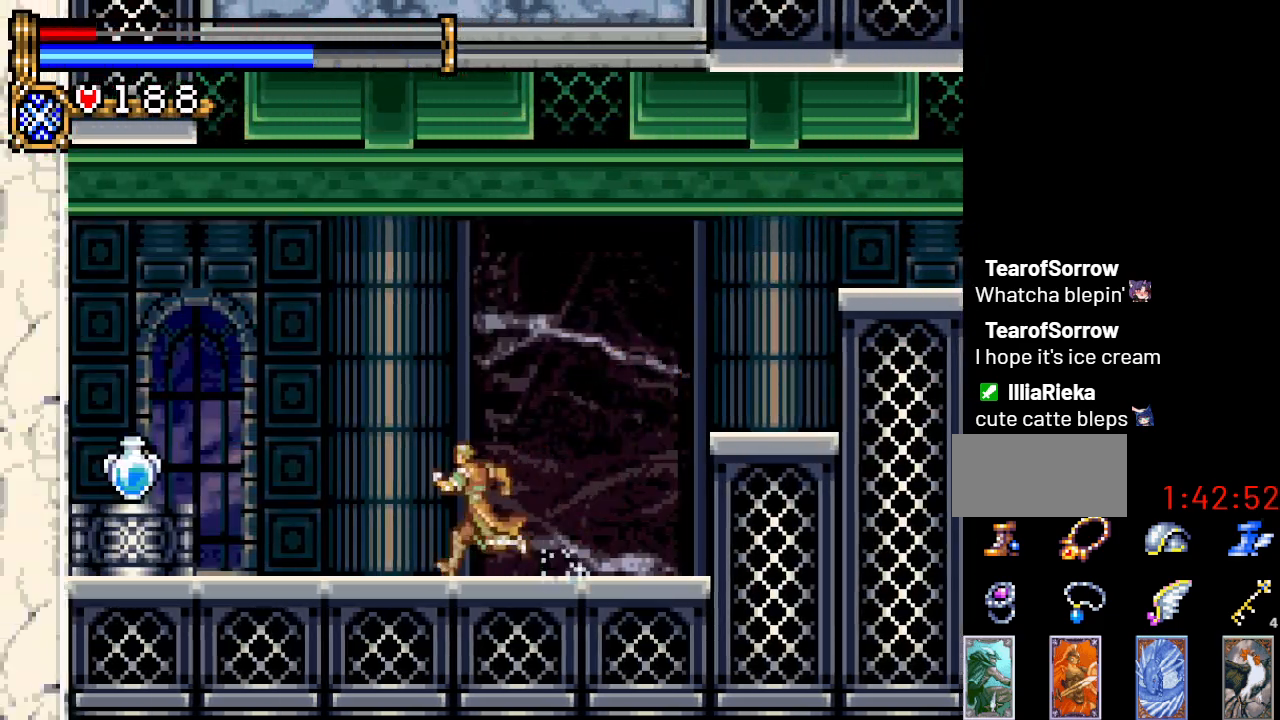
{"buttons": ["DPAD_LEFT"], "events": [[300, "A", "down"], [367, "A", "up"]]}
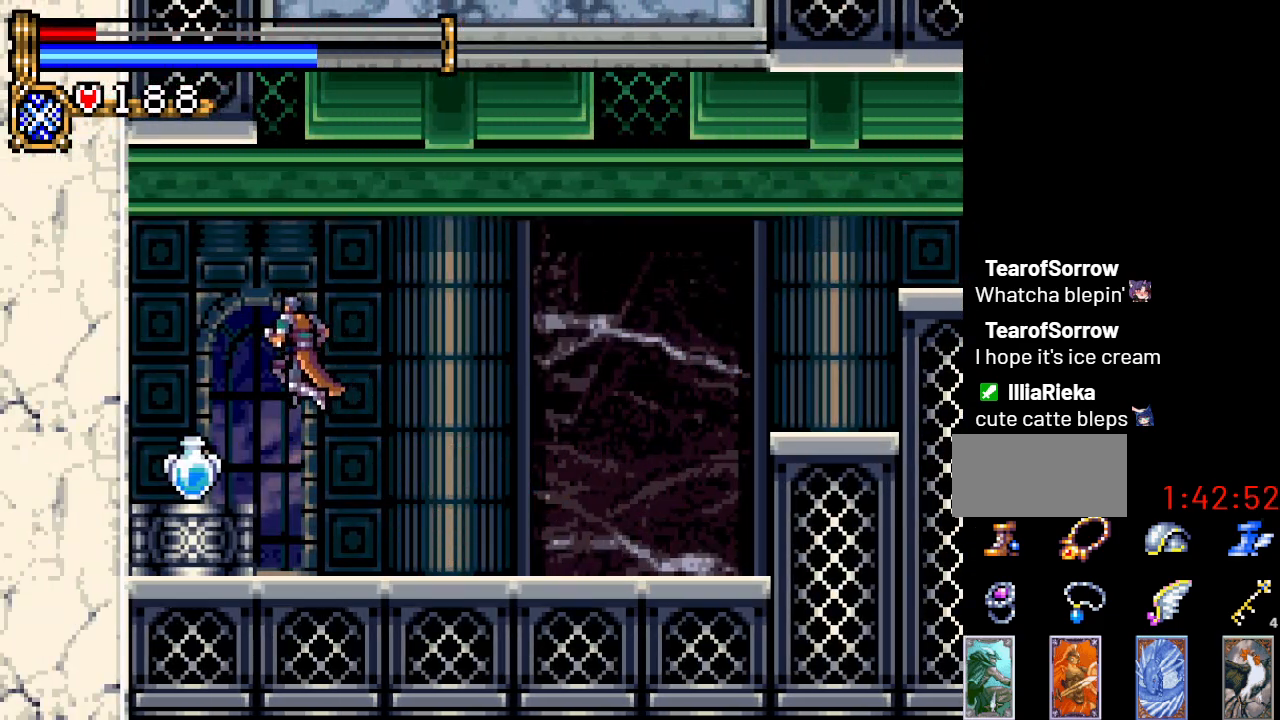
{"buttons": [], "events": [[234, "DPAD_LEFT", "up"], [367, "A", "down"], [467, "A", "up"]]}
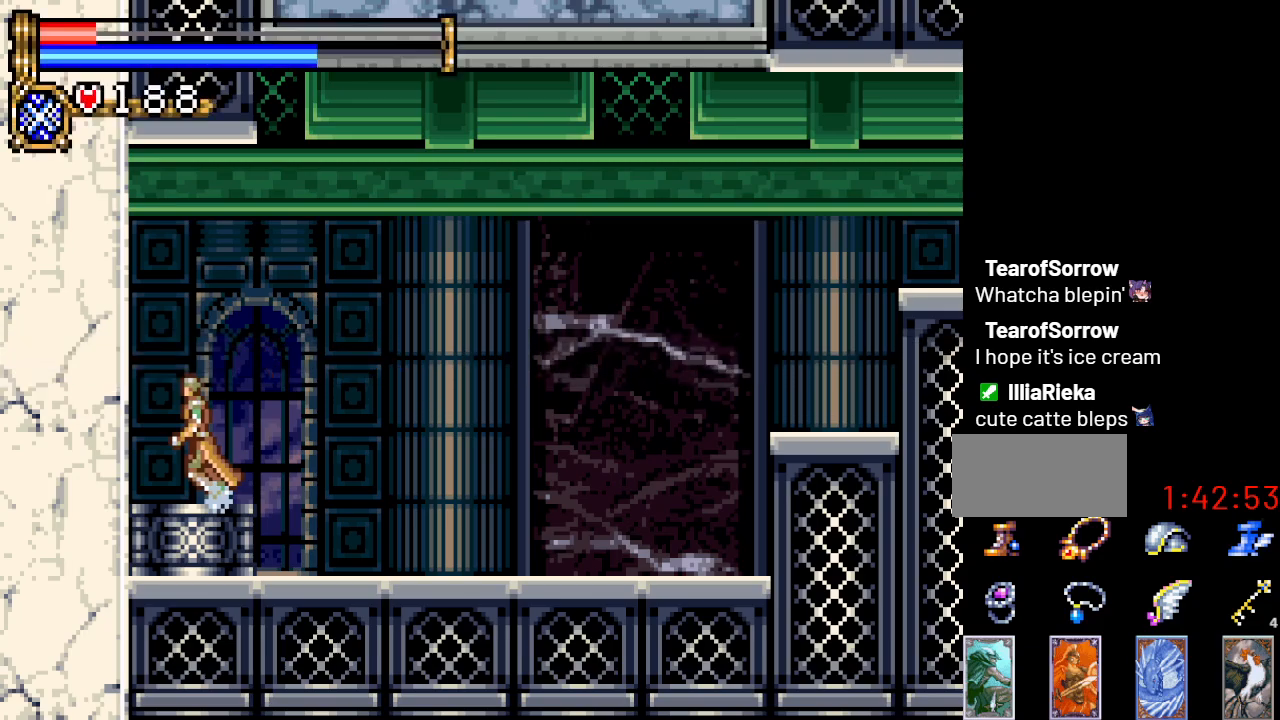
{"buttons": ["DPAD_RIGHT"], "events": [[17, "DPAD_RIGHT", "down"]]}
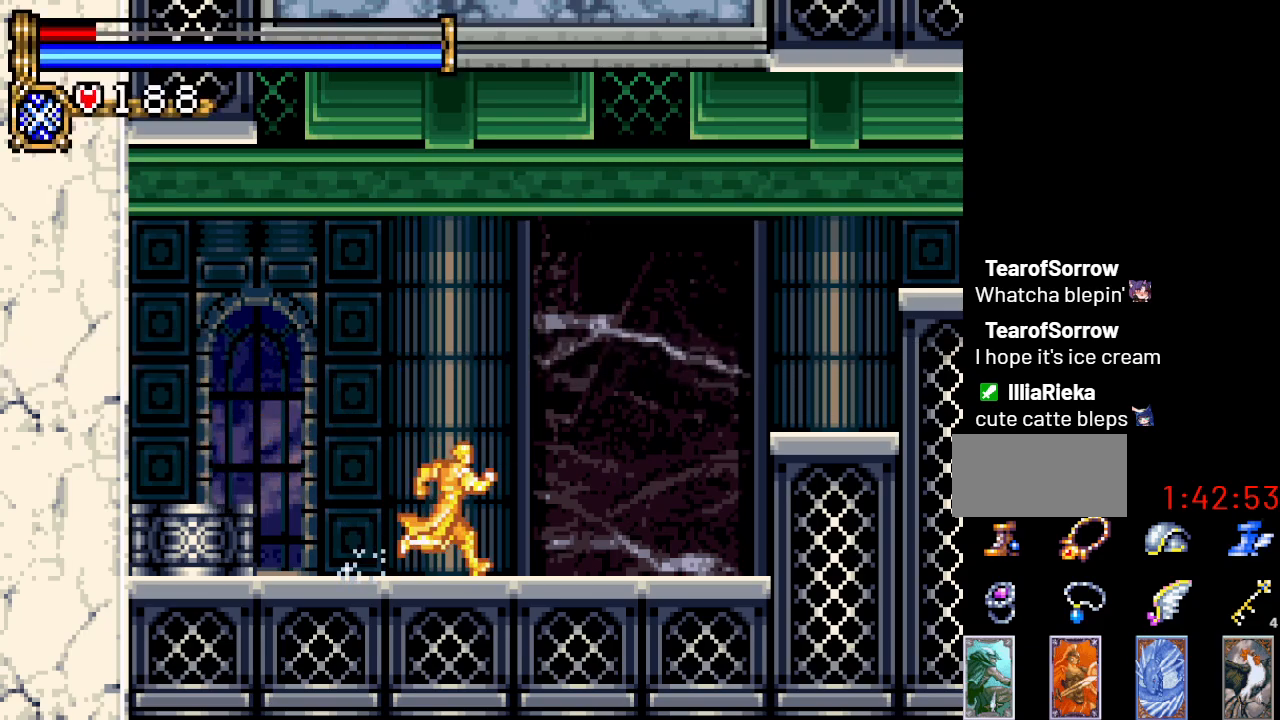
{"buttons": ["A", "DPAD_RIGHT"], "events": [[383, "A", "down"]]}
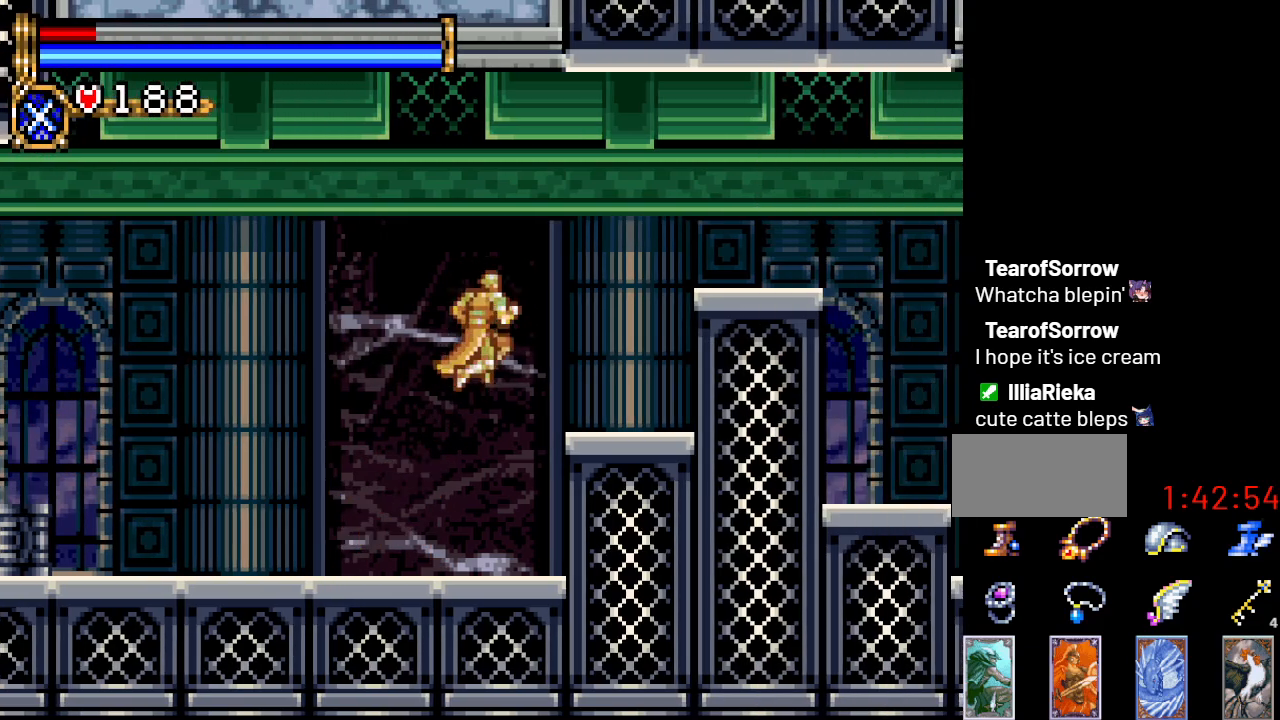
{"buttons": ["DPAD_RIGHT"], "events": [[250, "A", "up"]]}
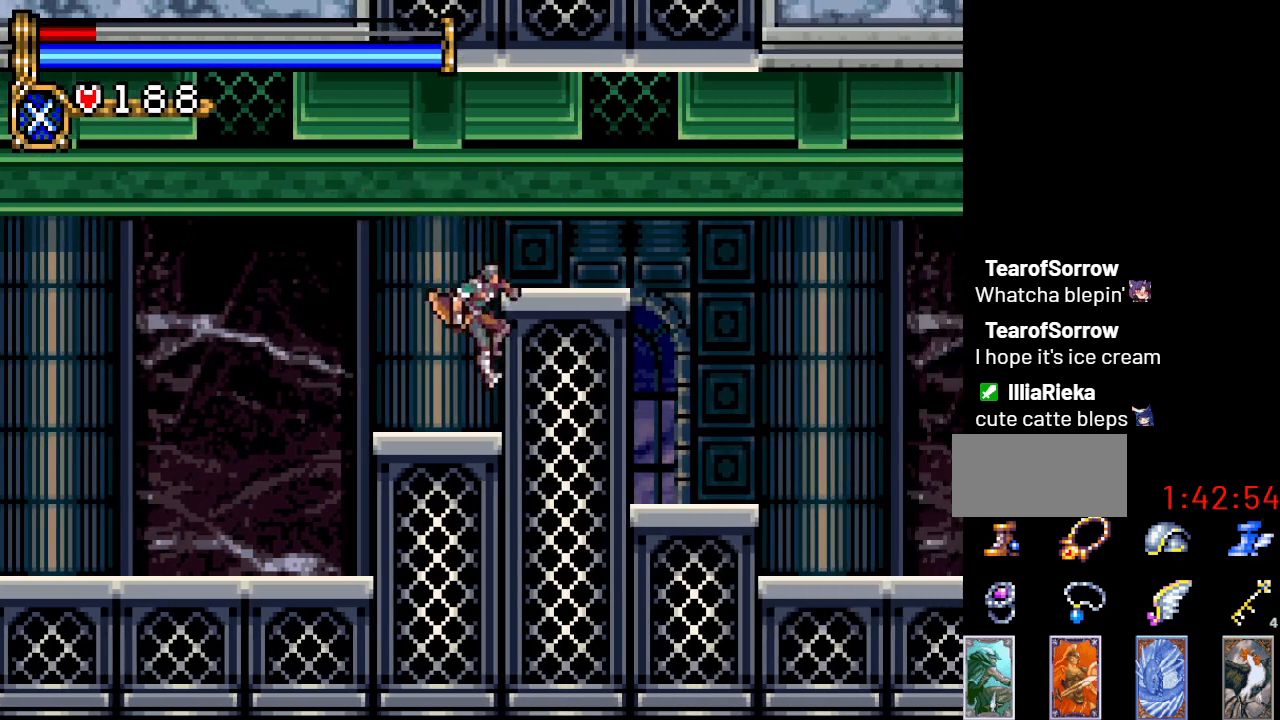
{"buttons": ["DPAD_RIGHT"], "events": [[283, "A", "down"], [483, "A", "up"]]}